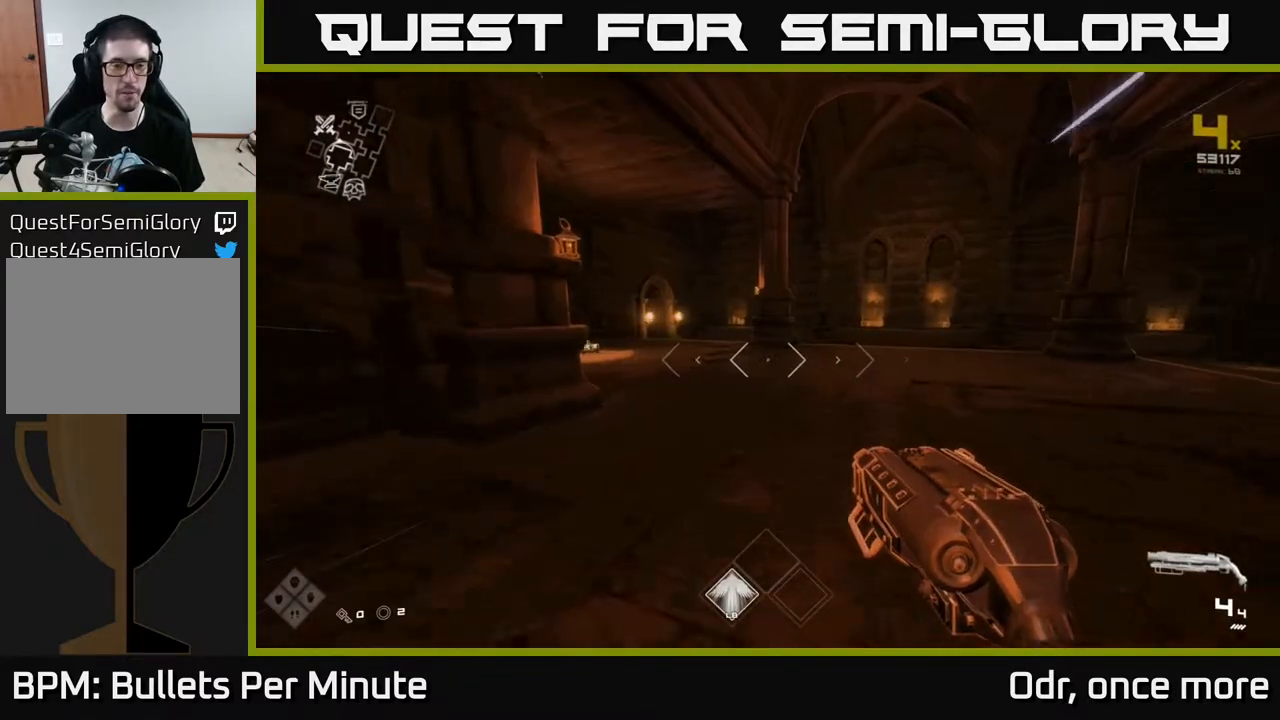
Gameplay with a controller (Xbox layout); each line is a JSON object with the inputs held at the frame after it (dt_ms = milliseconds from this image to that frame). "events" lists button and stick changes between this image and that frame as [ms after this image, input, new state], when the widget could be followed in between.
{"dt_ms": 500, "buttons": ["L1"], "left_stick": "up", "right_stick": "center", "events": [[117, "right_stick", "left"], [217, "right_stick", "center"]]}
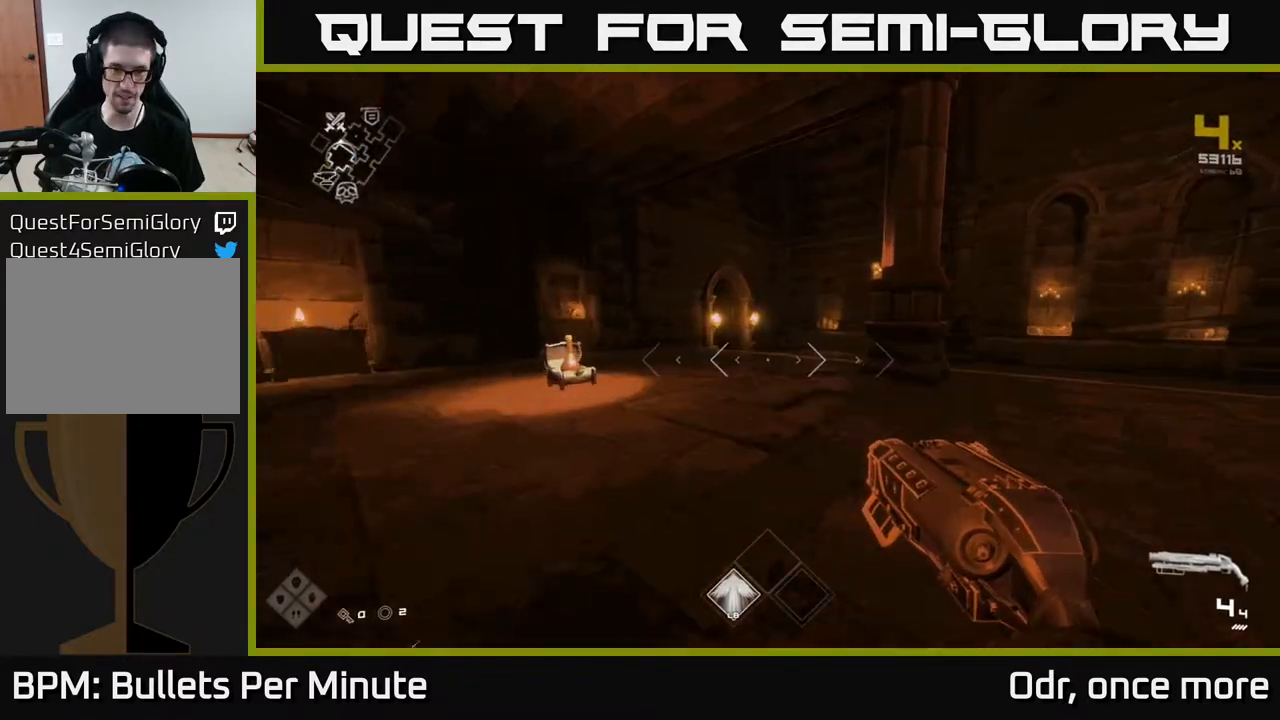
{"dt_ms": 500, "buttons": ["L1"], "left_stick": "up", "right_stick": "center", "events": [[233, "right_stick", "left"], [367, "right_stick", "center"]]}
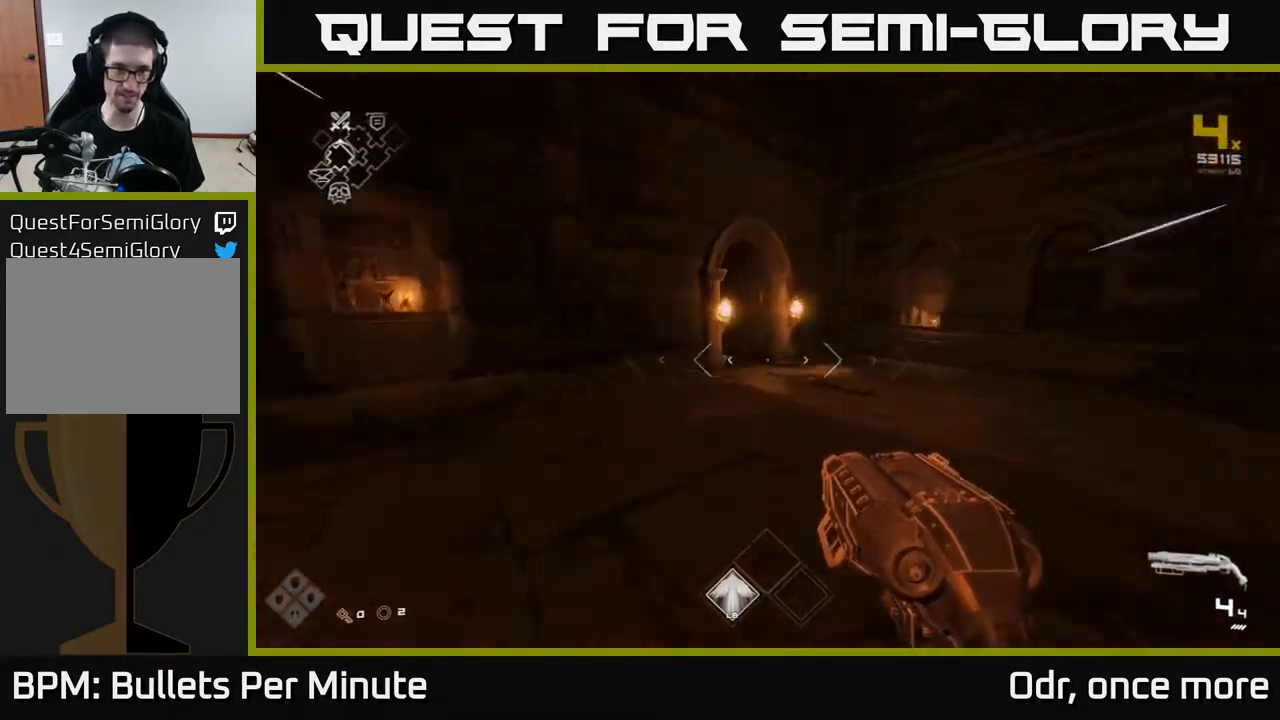
{"dt_ms": 500, "buttons": ["L1"], "left_stick": "up", "right_stick": "center", "events": [[283, "right_stick", "up-left"], [417, "right_stick", "center"]]}
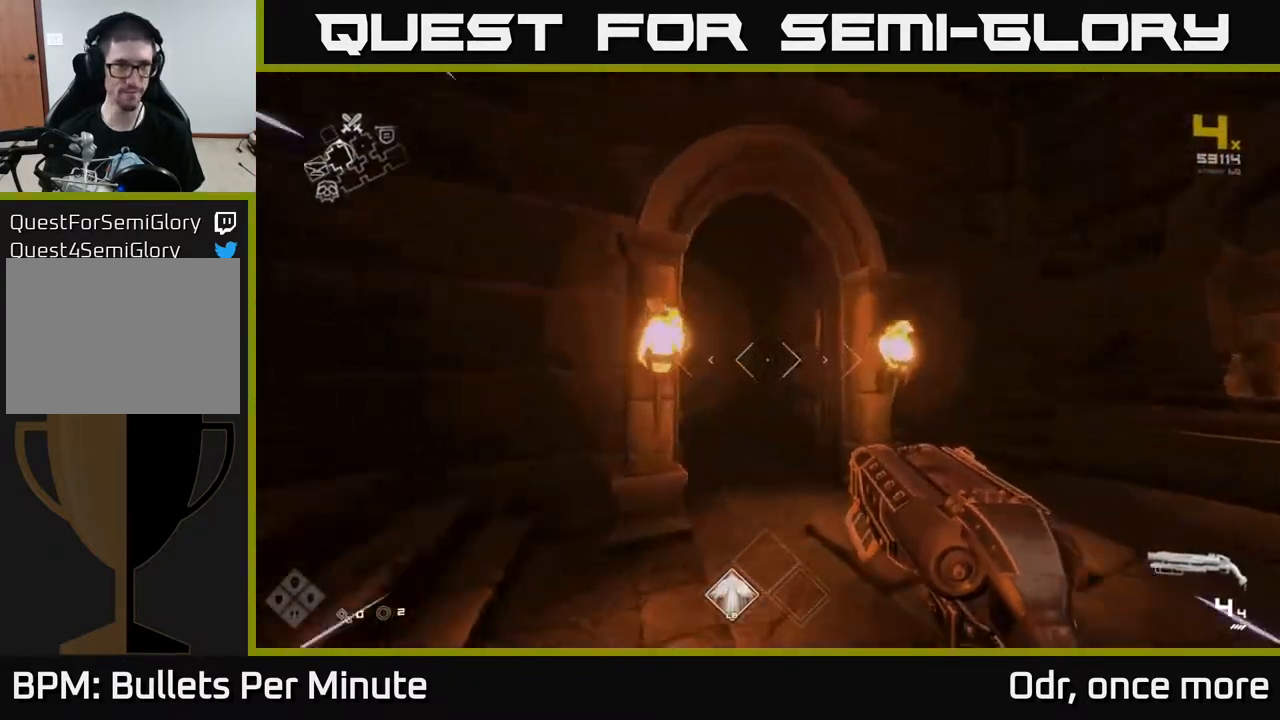
{"dt_ms": 500, "buttons": ["L1"], "left_stick": "up", "right_stick": "left", "events": [[133, "right_stick", "left"], [300, "right_stick", "center"], [417, "right_stick", "left"]]}
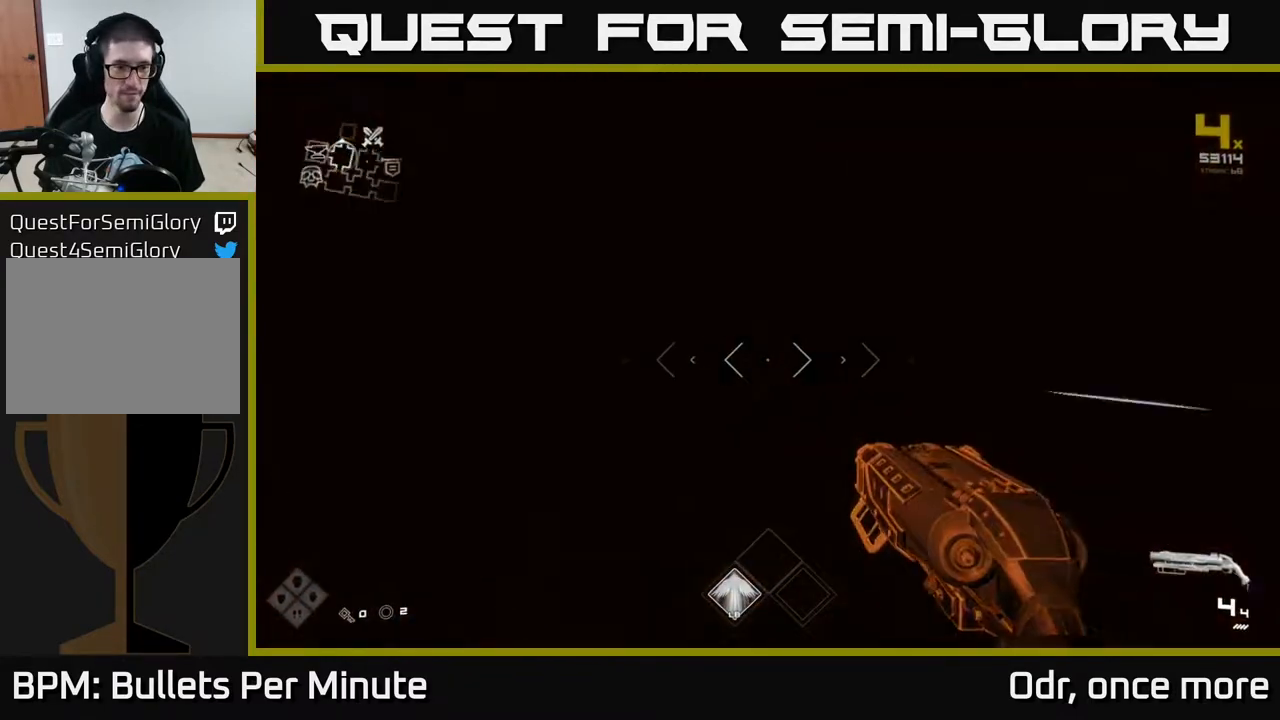
{"dt_ms": 500, "buttons": [], "left_stick": "up", "right_stick": "center", "events": [[67, "right_stick", "center"], [150, "L1", "up"]]}
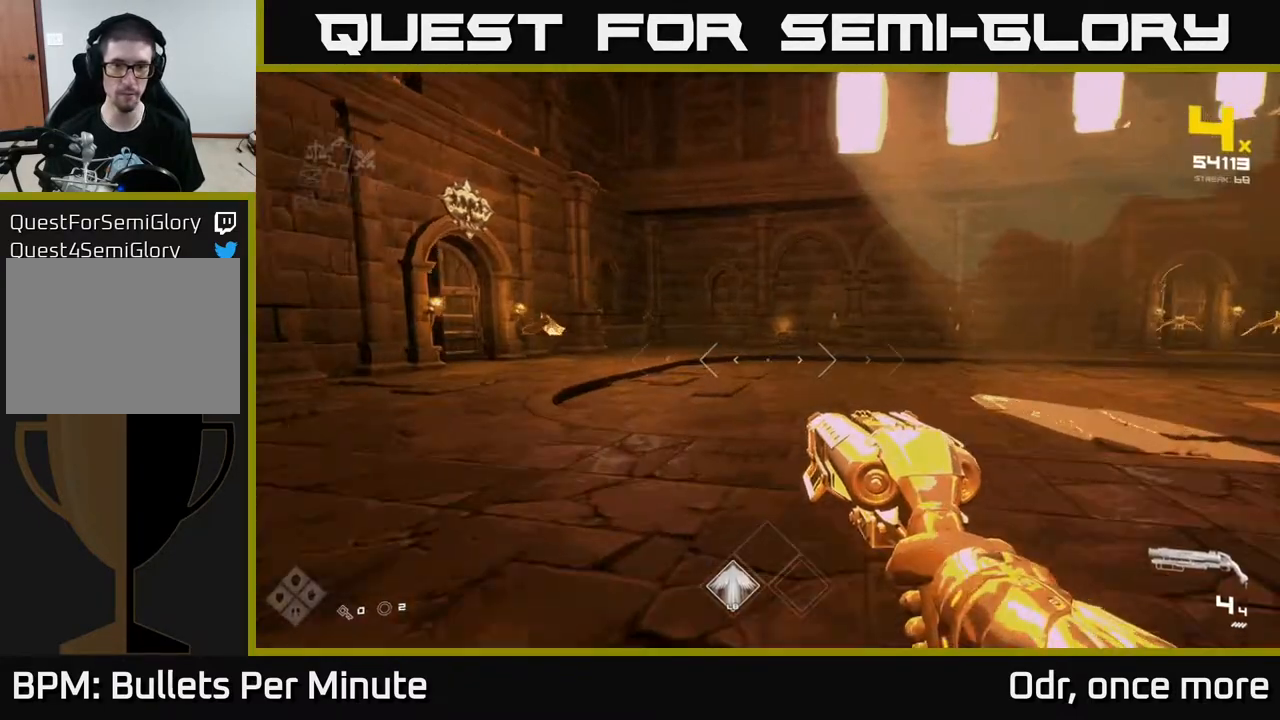
{"dt_ms": 500, "buttons": [], "left_stick": "up-right", "right_stick": "center", "events": [[100, "right_stick", "left"], [117, "left_stick", "up-left"], [283, "R2", "down"], [283, "left_stick", "up"], [283, "right_stick", "center"], [400, "R2", "up"], [467, "left_stick", "up-right"]]}
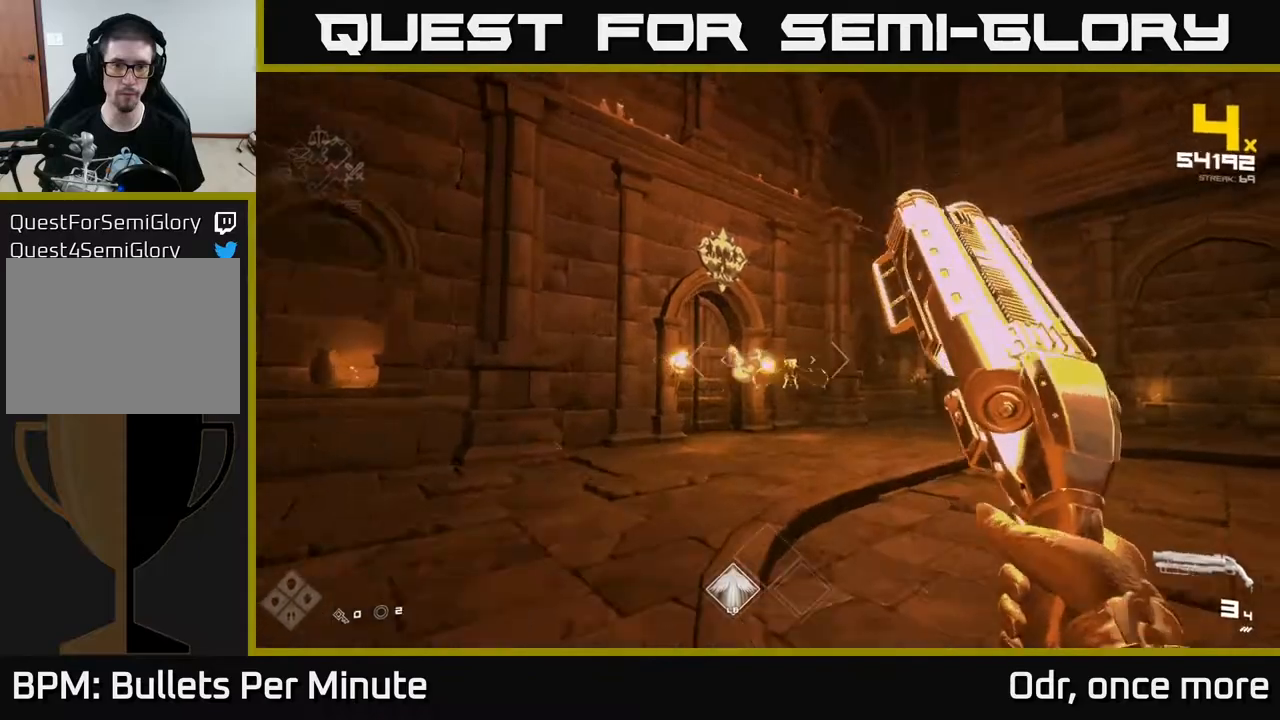
{"dt_ms": 500, "buttons": ["R2"], "left_stick": "up-right", "right_stick": "center", "events": [[33, "right_stick", "down-right"], [67, "left_stick", "up"], [83, "right_stick", "center"], [100, "R2", "down"], [183, "R2", "up"], [350, "right_stick", "up-left"], [417, "right_stick", "center"], [450, "left_stick", "up-right"], [467, "R2", "down"]]}
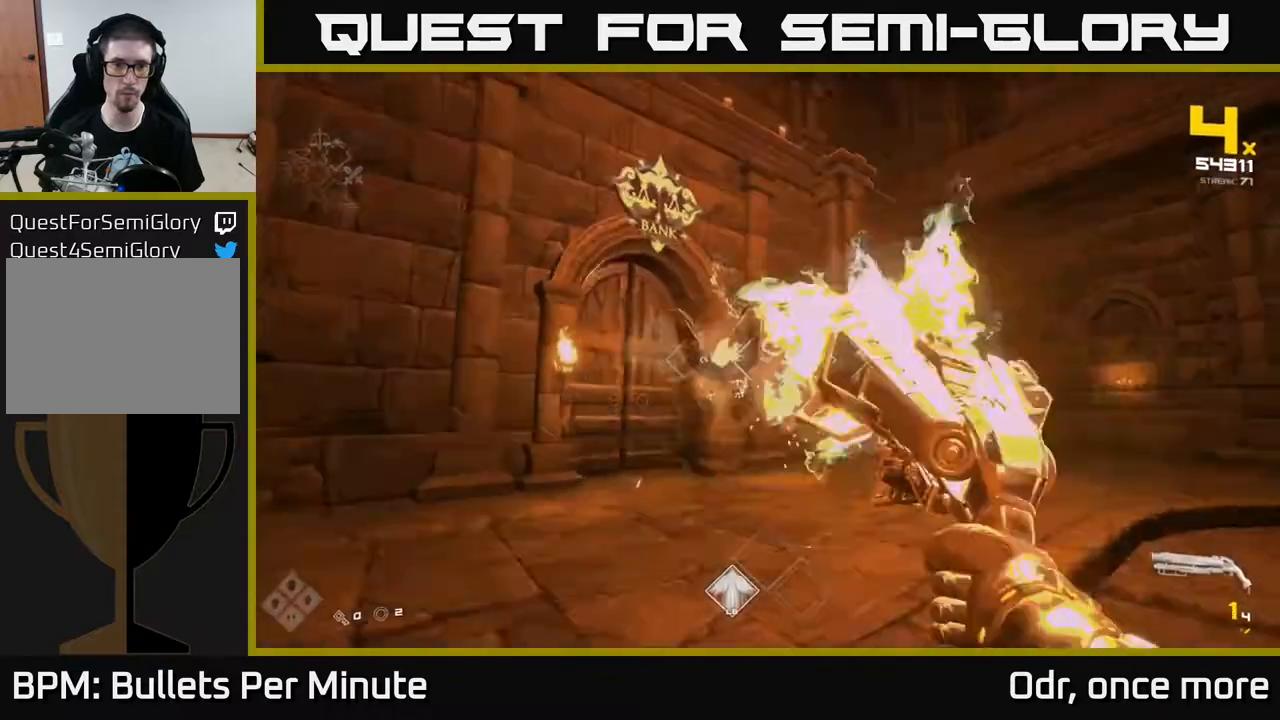
{"dt_ms": 500, "buttons": [], "left_stick": "left", "right_stick": "right", "events": [[100, "R2", "up"], [183, "left_stick", "right"], [250, "right_stick", "right"], [333, "R1", "down"], [333, "left_stick", "up"], [383, "left_stick", "left"], [433, "R1", "up"]]}
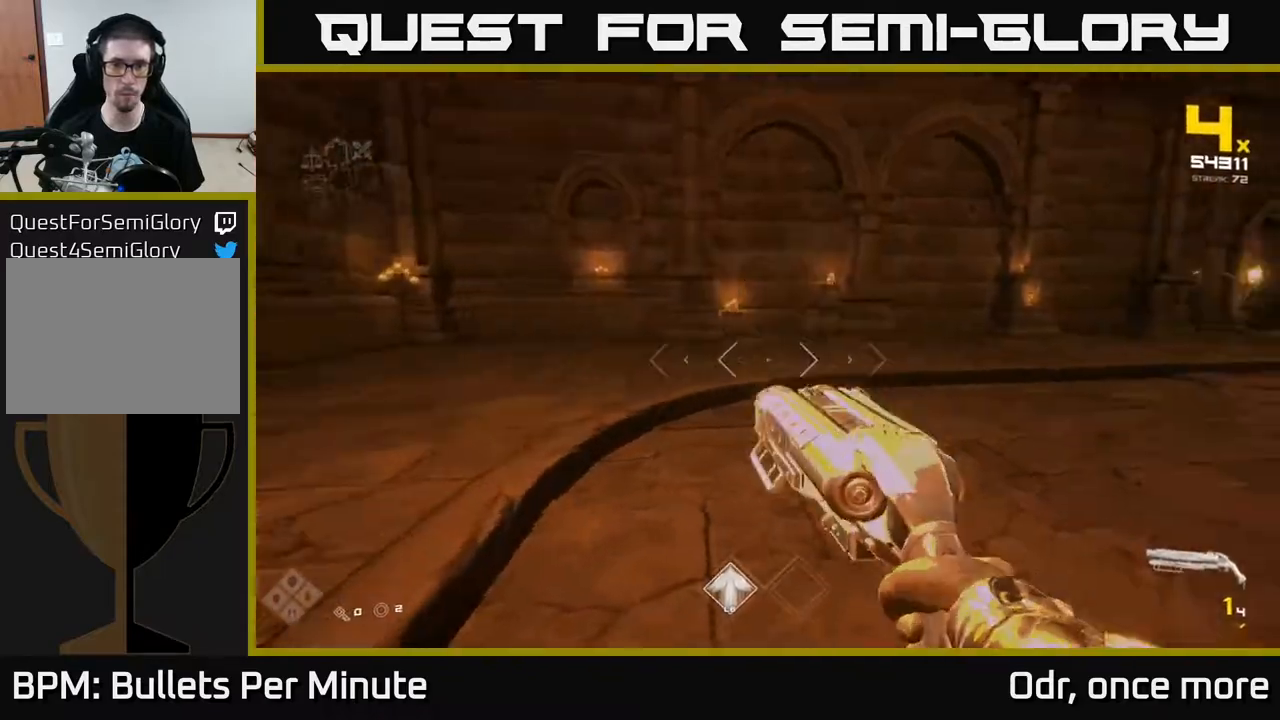
{"dt_ms": 500, "buttons": [], "left_stick": "up", "right_stick": "center", "events": [[317, "left_stick", "up-left"], [383, "right_stick", "center"], [483, "left_stick", "up"]]}
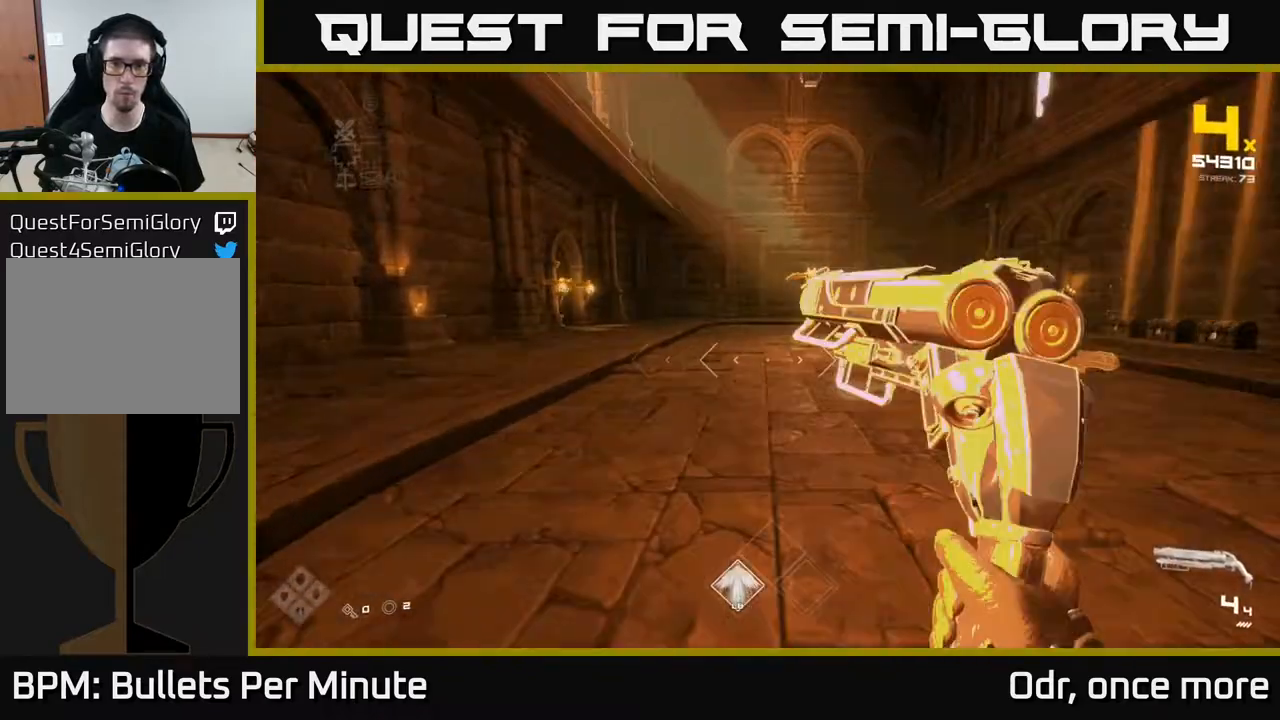
{"dt_ms": 500, "buttons": [], "left_stick": "up", "right_stick": "center", "events": [[83, "right_stick", "up-right"], [183, "right_stick", "center"]]}
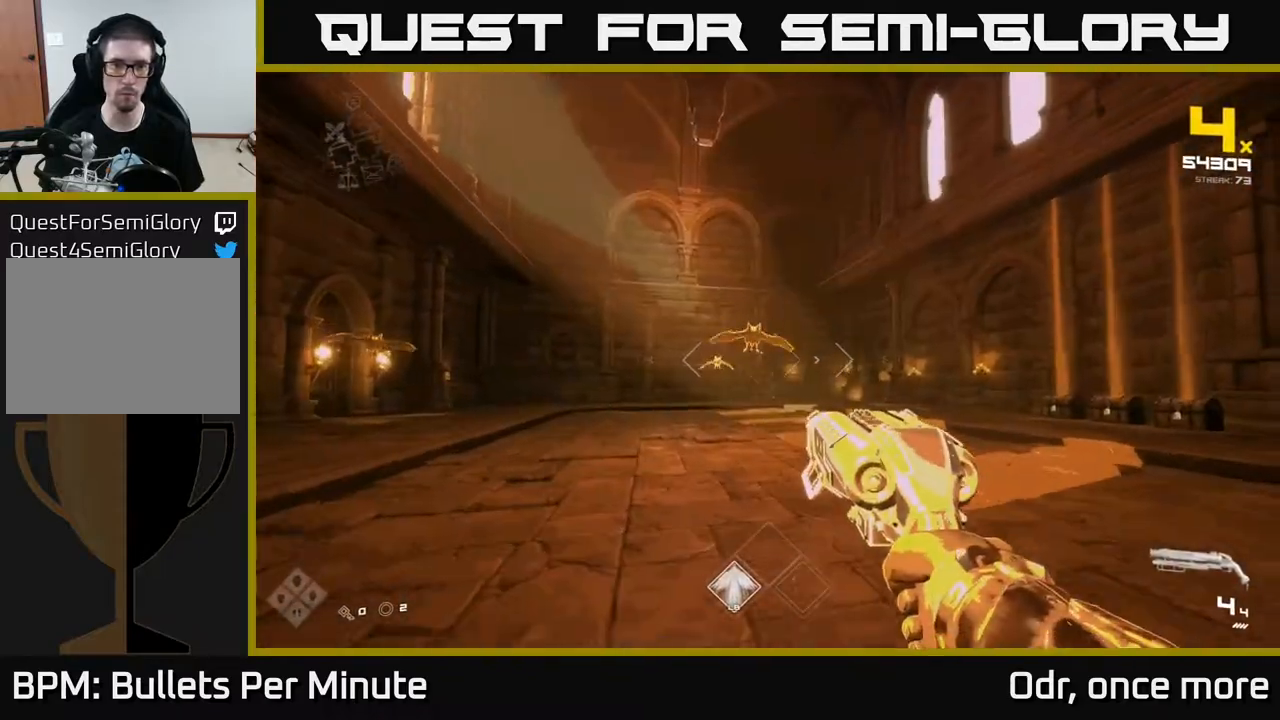
{"dt_ms": 500, "buttons": [], "left_stick": "left", "right_stick": "center", "events": [[100, "left_stick", "up-left"], [117, "right_stick", "up"], [183, "R2", "down"], [183, "right_stick", "center"], [300, "R2", "up"], [317, "left_stick", "left"], [333, "right_stick", "down-right"], [383, "right_stick", "center"]]}
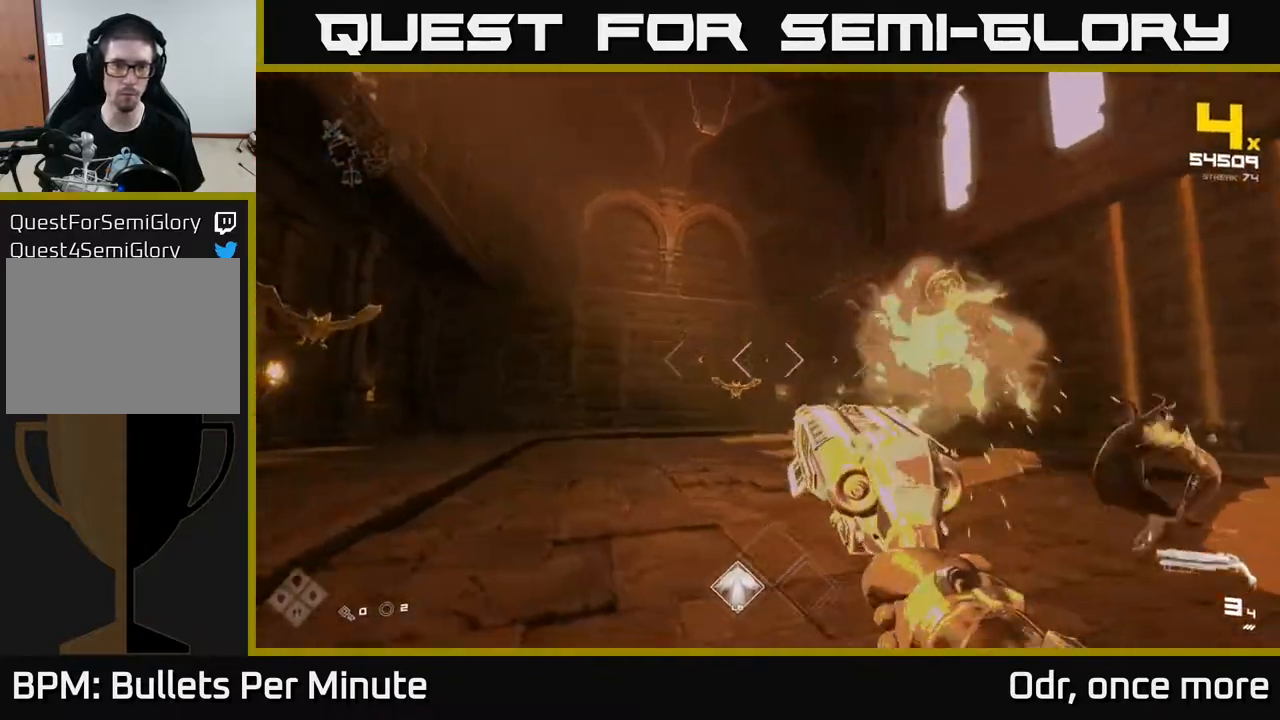
{"dt_ms": 500, "buttons": [], "left_stick": "up-right", "right_stick": "center", "events": [[50, "R2", "down"], [133, "R2", "up"], [167, "left_stick", "down"], [283, "left_stick", "right"], [367, "R2", "down"], [450, "R2", "up"], [483, "left_stick", "up-right"]]}
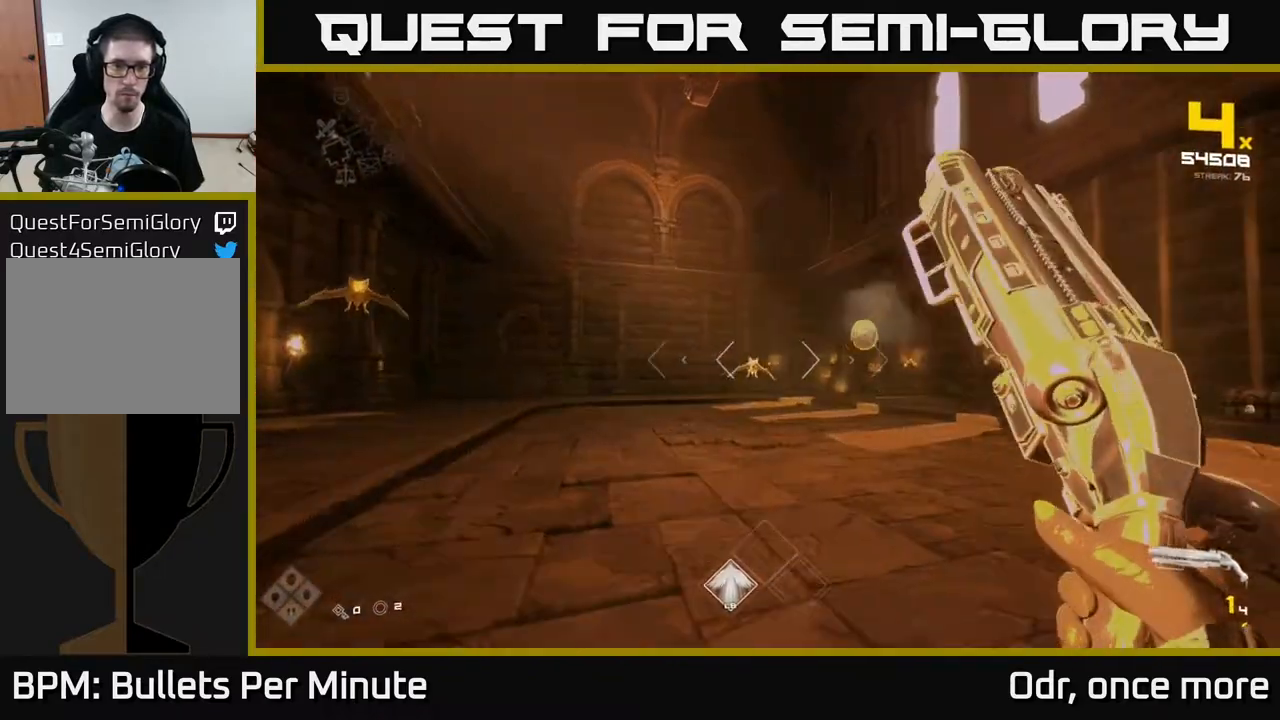
{"dt_ms": 500, "buttons": [], "left_stick": "up-right", "right_stick": "center", "events": [[183, "right_stick", "left"], [283, "right_stick", "center"]]}
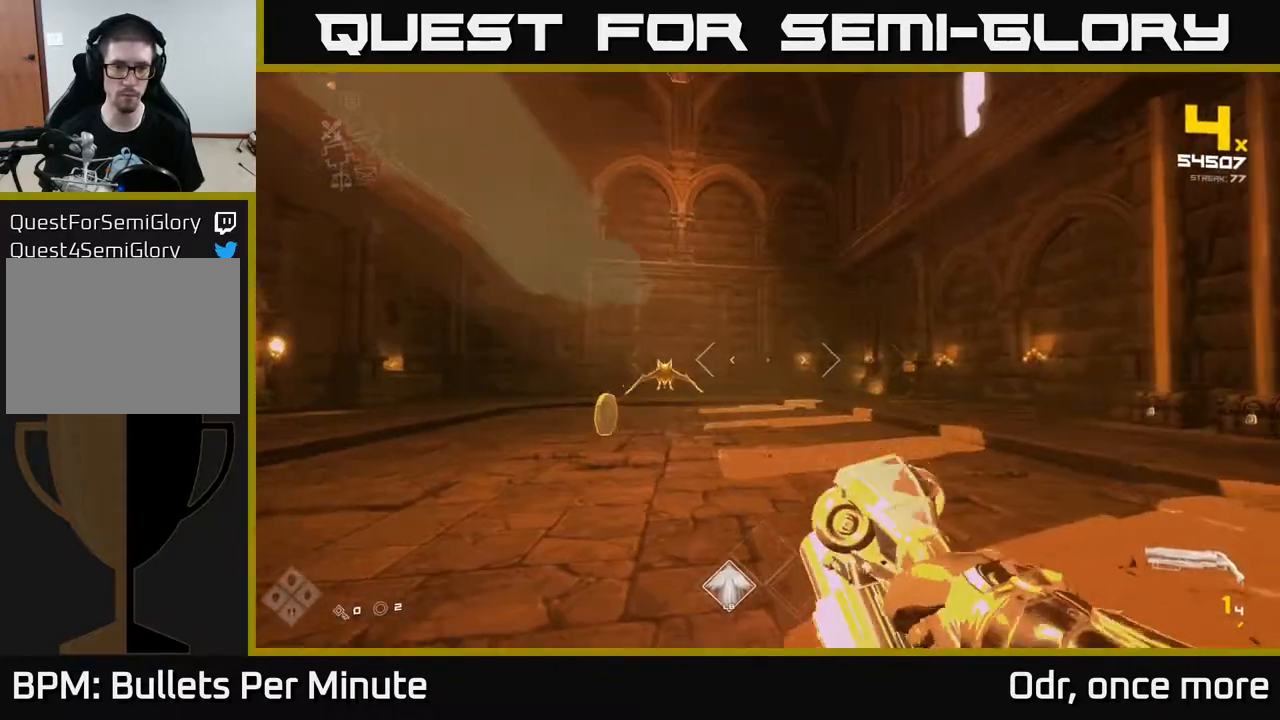
{"dt_ms": 500, "buttons": ["R2"], "left_stick": "right", "right_stick": "left"}
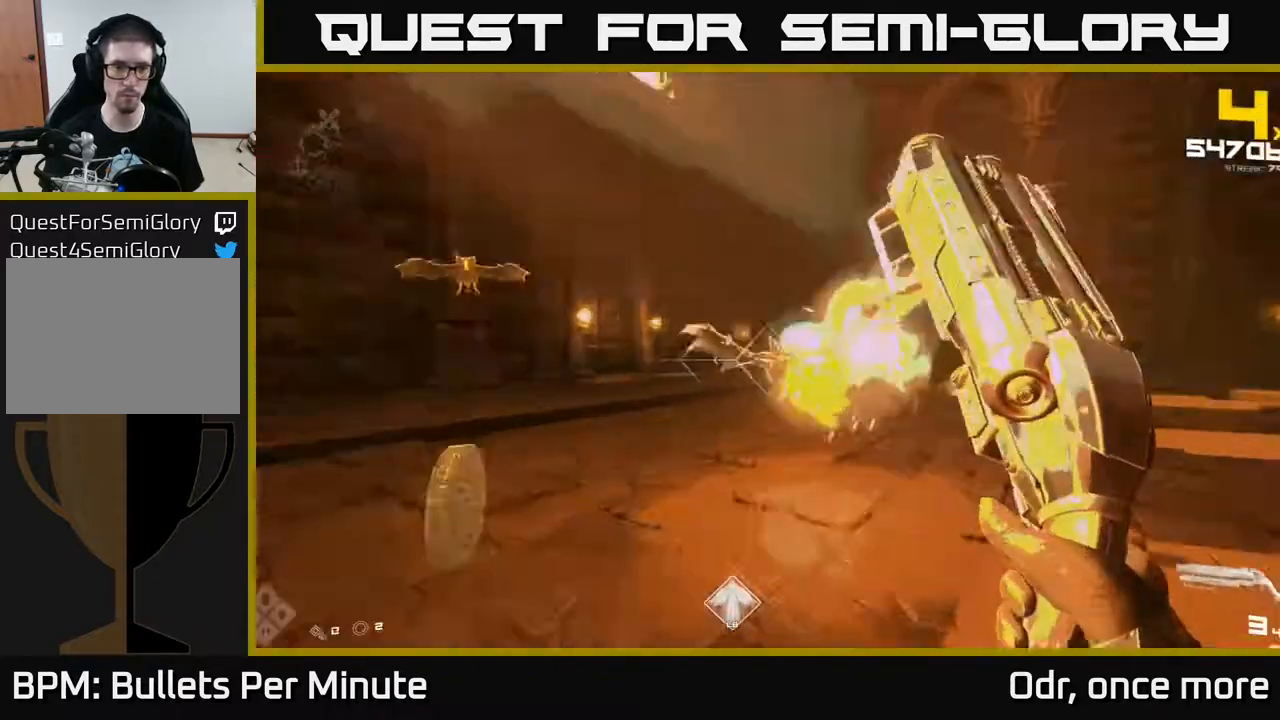
{"dt_ms": 500, "buttons": [], "left_stick": "right", "right_stick": "center", "events": [[17, "left_stick", "down-right"], [33, "R2", "up"], [117, "right_stick", "center"], [200, "left_stick", "center"], [267, "R2", "down"], [267, "right_stick", "left"], [350, "left_stick", "right"], [367, "R2", "up"], [383, "right_stick", "center"]]}
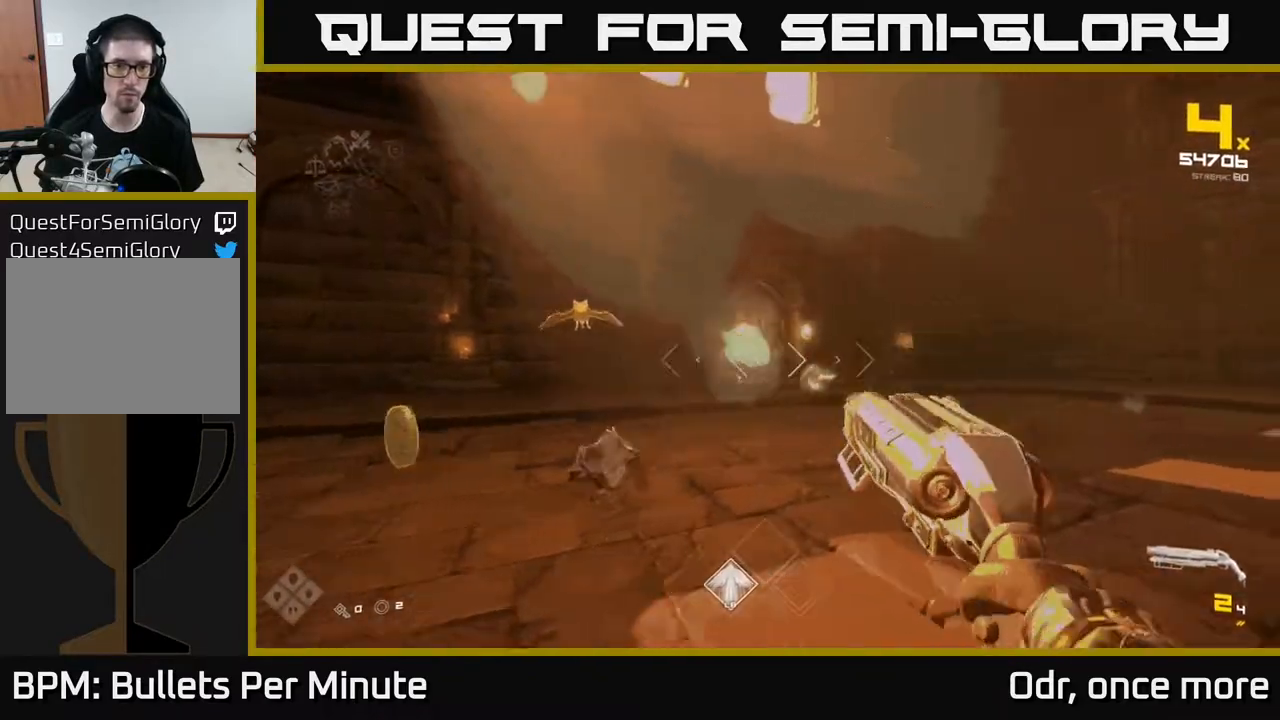
{"dt_ms": 1000, "buttons": [], "left_stick": "left", "right_stick": "center"}
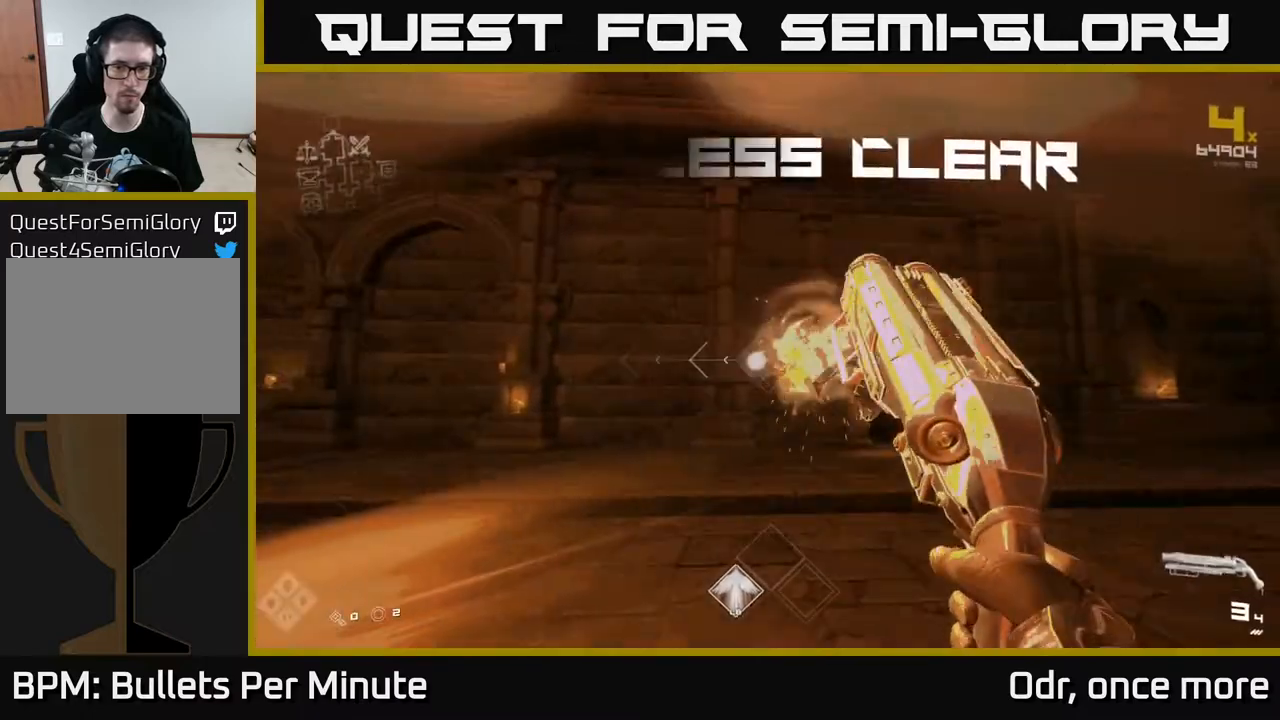
{"dt_ms": 500, "buttons": ["R1"], "left_stick": "up-left", "right_stick": "right"}
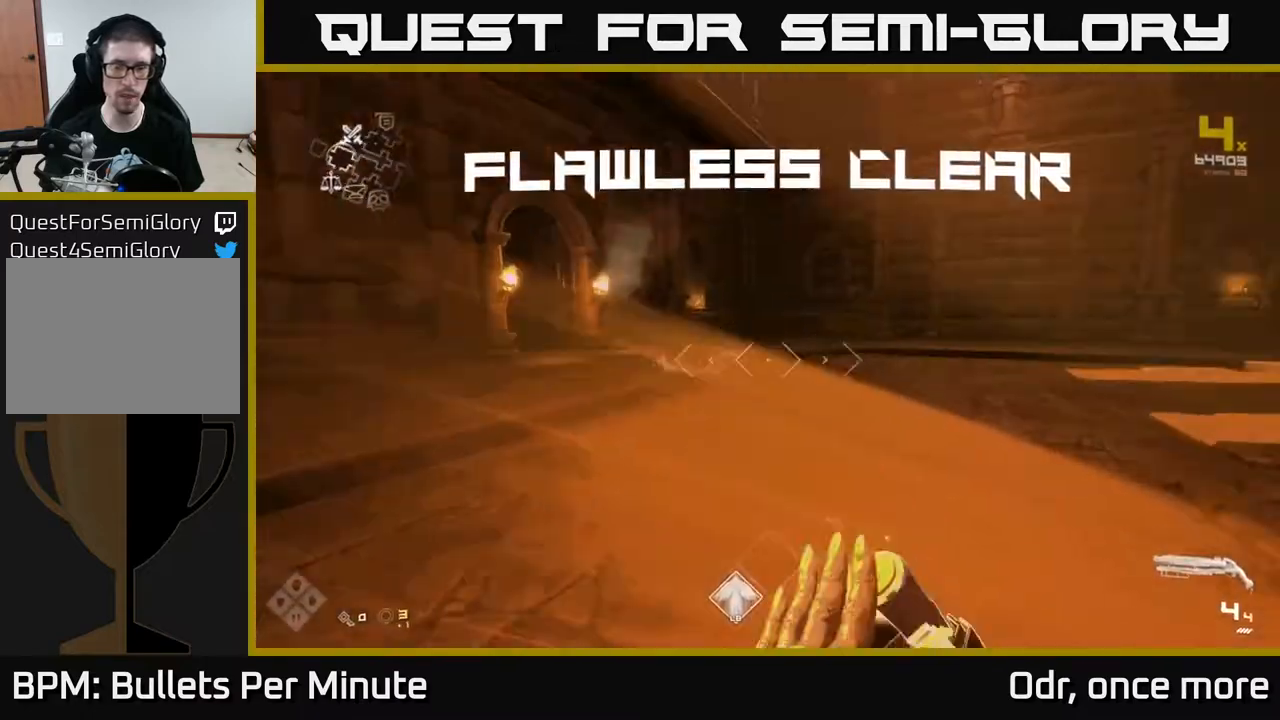
{"dt_ms": 500, "buttons": [], "left_stick": "up", "right_stick": "right", "events": [[17, "R1", "up"], [17, "left_stick", "up"], [133, "right_stick", "center"], [350, "right_stick", "right"]]}
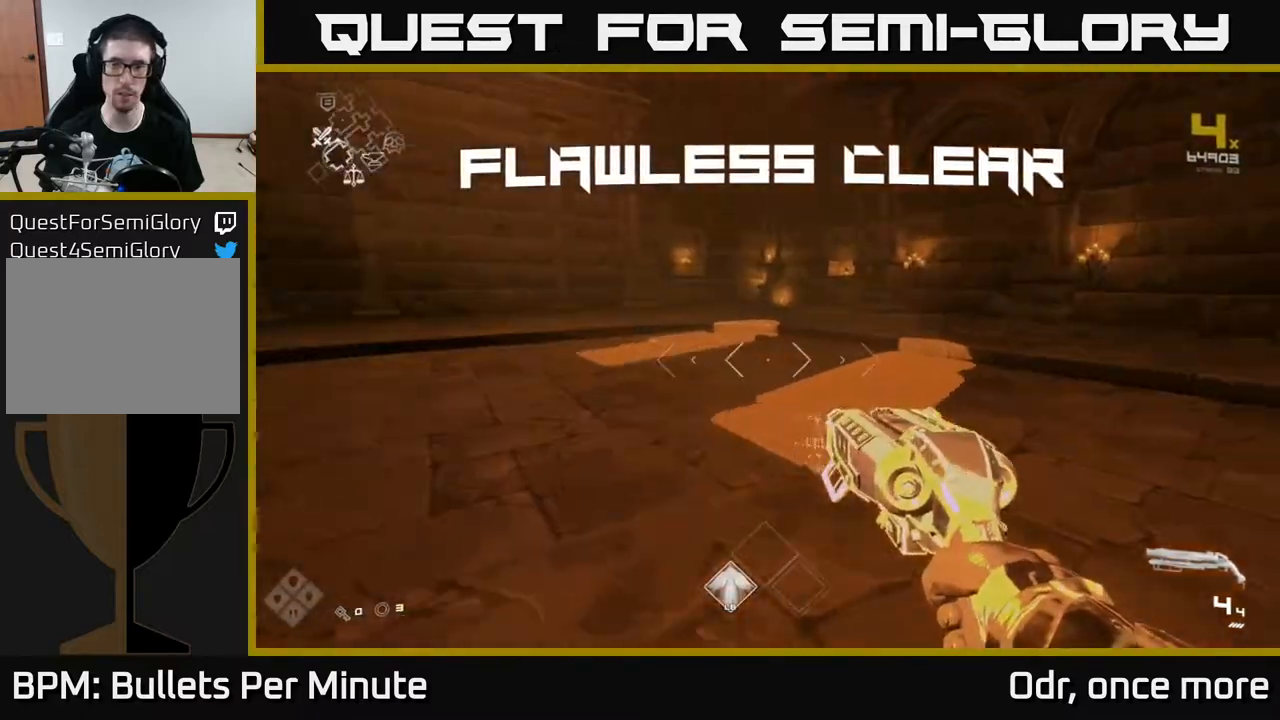
{"dt_ms": 500, "buttons": [], "left_stick": "up-right", "right_stick": "center", "events": [[217, "left_stick", "down"], [417, "left_stick", "right"], [417, "right_stick", "center"], [500, "left_stick", "up-right"]]}
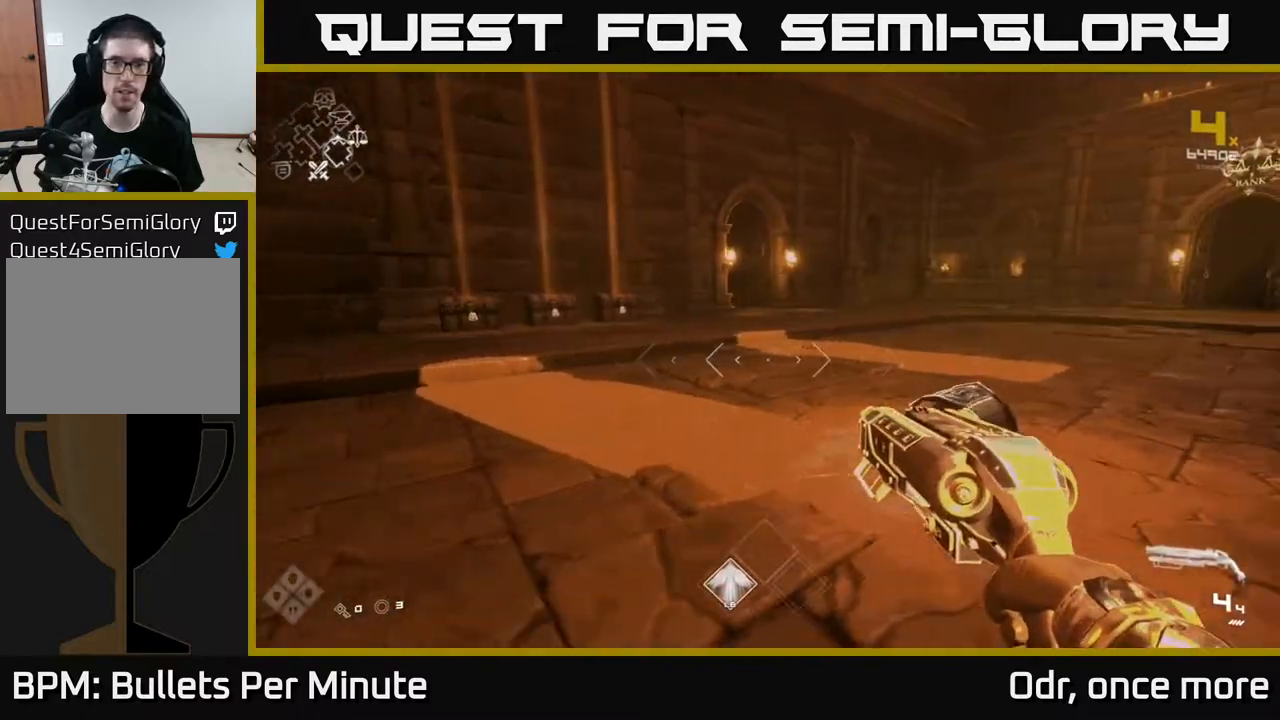
{"dt_ms": 500, "buttons": [], "left_stick": "down", "right_stick": "down-left", "events": [[150, "right_stick", "right"], [250, "left_stick", "up"], [300, "right_stick", "center"], [467, "left_stick", "down"], [467, "right_stick", "down-left"]]}
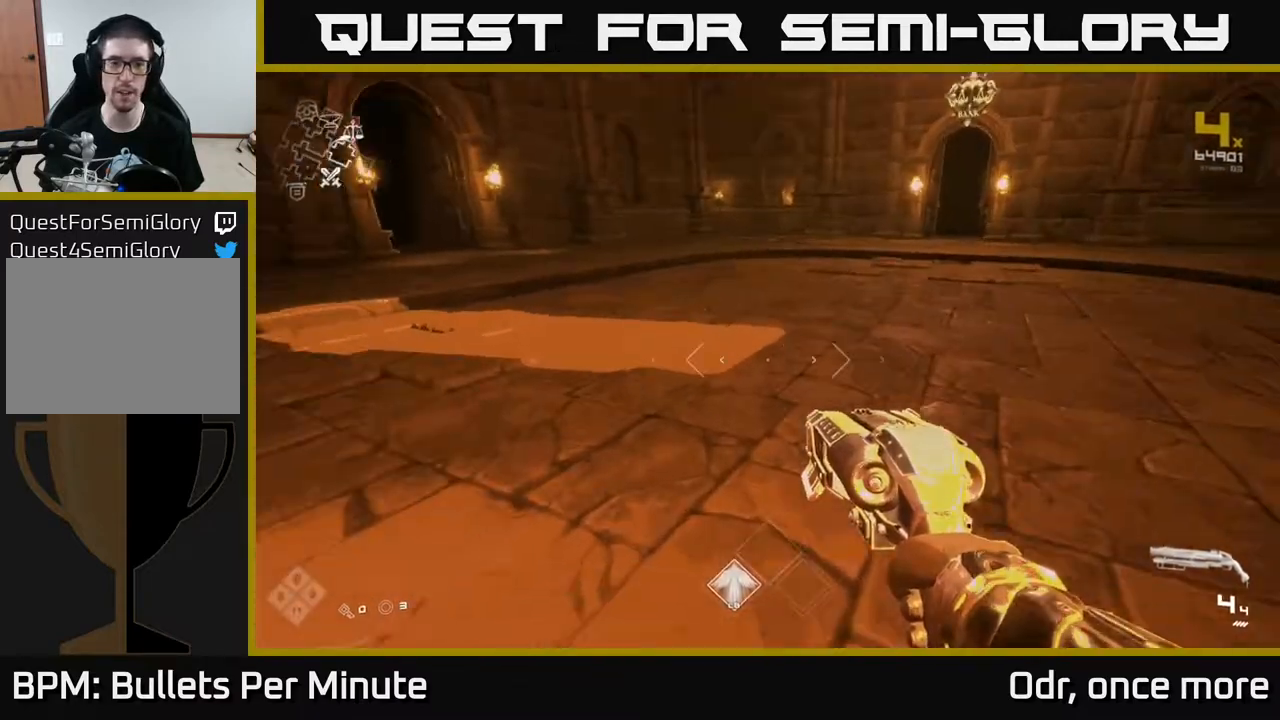
{"dt_ms": 500, "buttons": [], "left_stick": "left", "right_stick": "center", "events": [[133, "left_stick", "down-left"], [150, "right_stick", "center"], [267, "X", "down"], [267, "left_stick", "center"], [367, "X", "up"], [450, "left_stick", "left"]]}
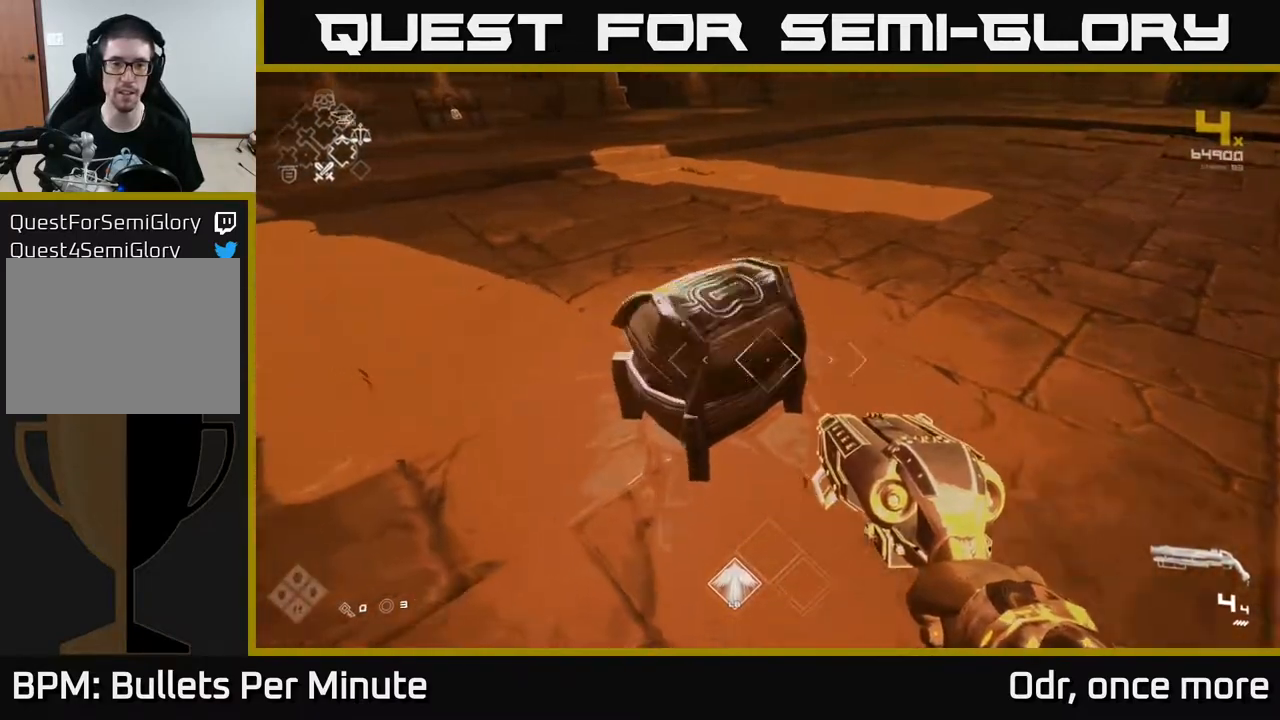
{"dt_ms": 500, "buttons": [], "left_stick": "up", "right_stick": "center", "events": [[50, "left_stick", "center"], [433, "left_stick", "up"]]}
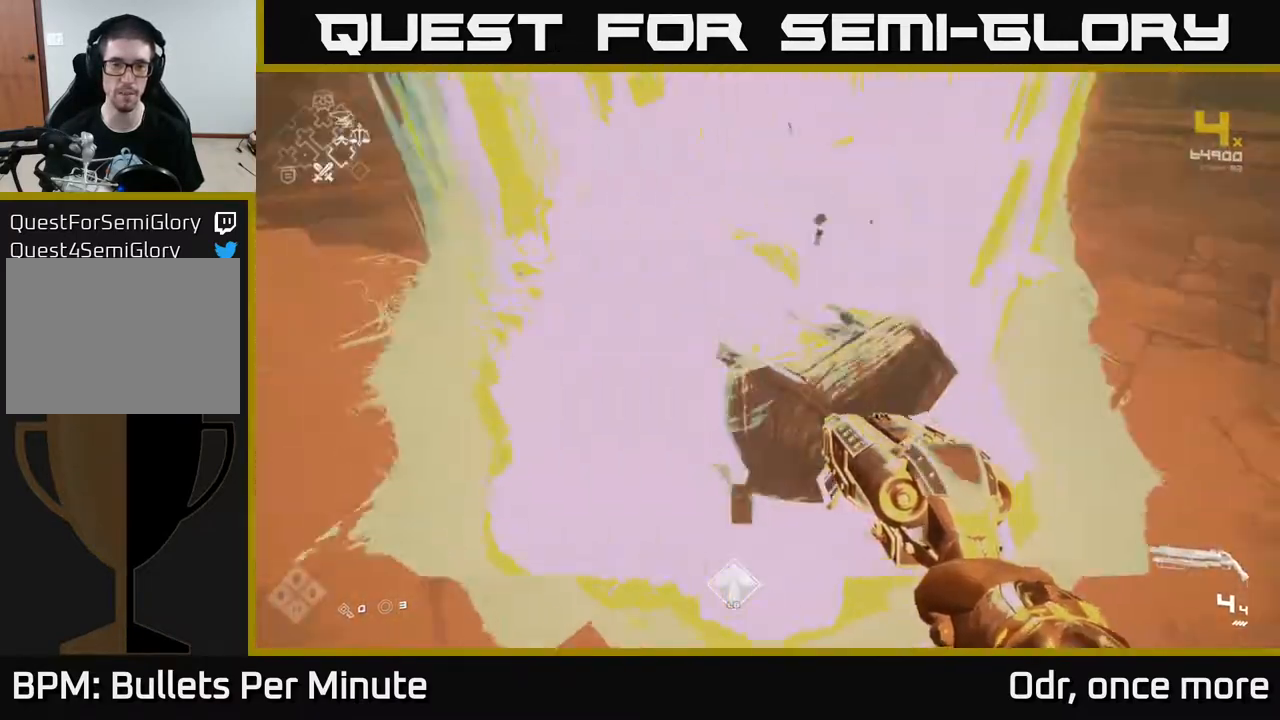
{"dt_ms": 500, "buttons": [], "left_stick": "up", "right_stick": "center", "events": [[33, "right_stick", "up-right"], [100, "right_stick", "right"], [300, "right_stick", "center"]]}
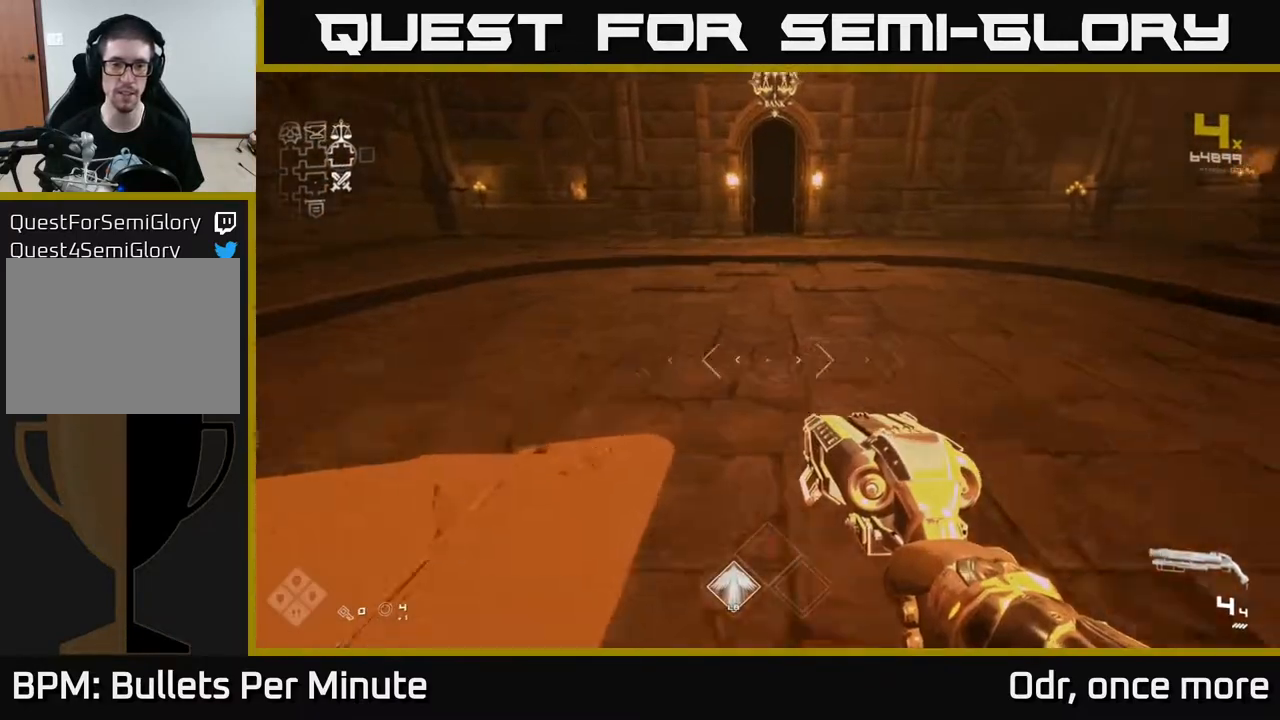
{"dt_ms": 500, "buttons": ["L1"], "left_stick": "up", "right_stick": "center", "events": [[17, "right_stick", "up"], [117, "right_stick", "center"], [367, "L1", "down"]]}
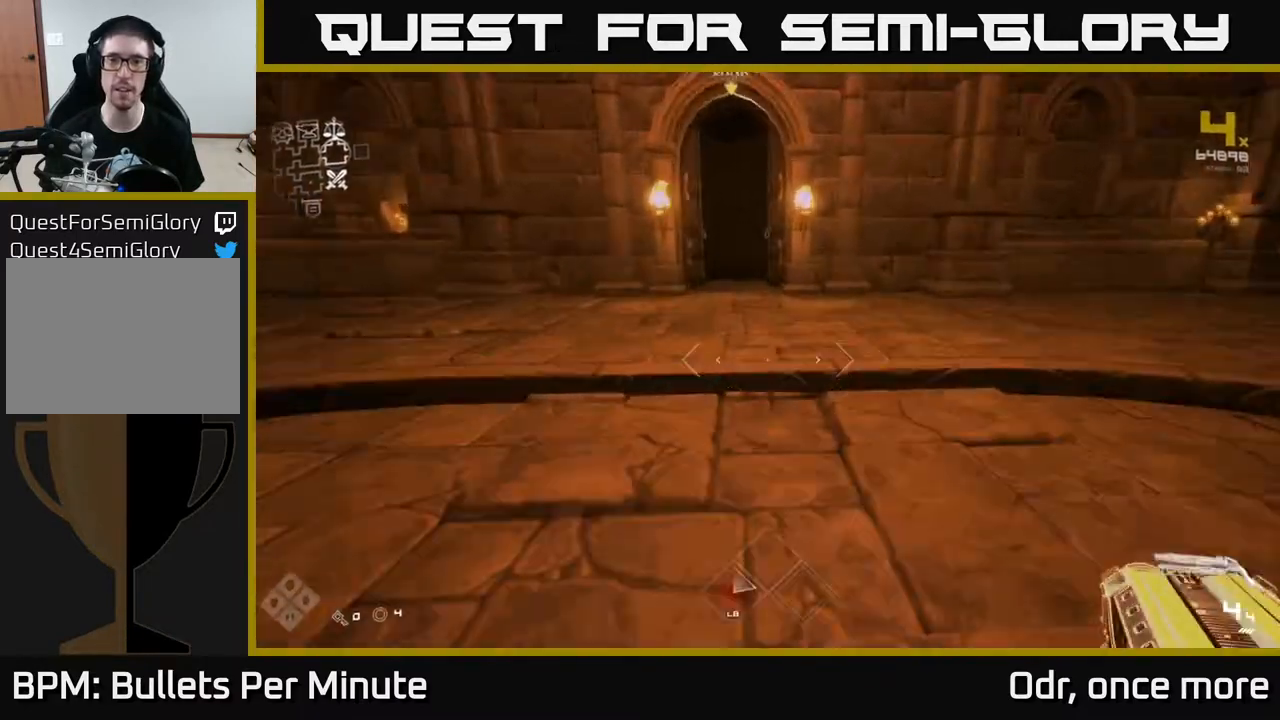
{"dt_ms": 500, "buttons": ["L1"], "left_stick": "up", "right_stick": "center", "events": []}
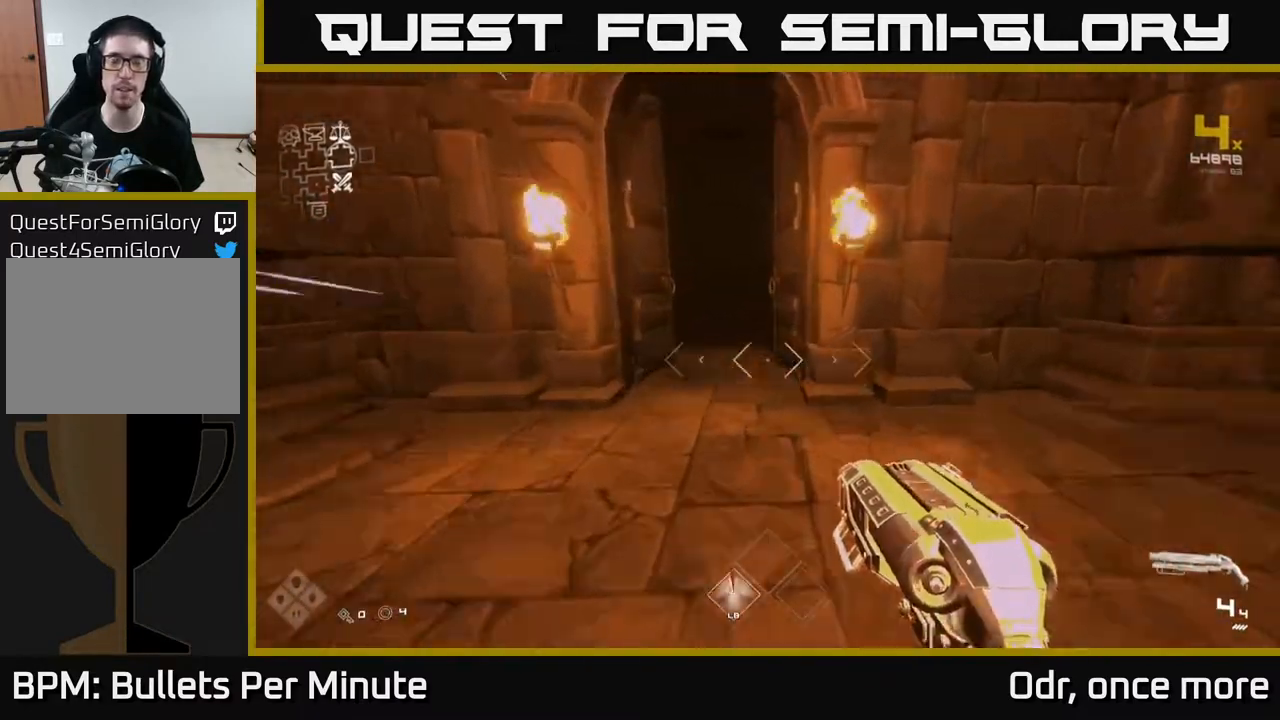
{"dt_ms": 500, "buttons": ["L1"], "left_stick": "up", "right_stick": "center", "events": [[350, "right_stick", "up-left"], [433, "right_stick", "center"]]}
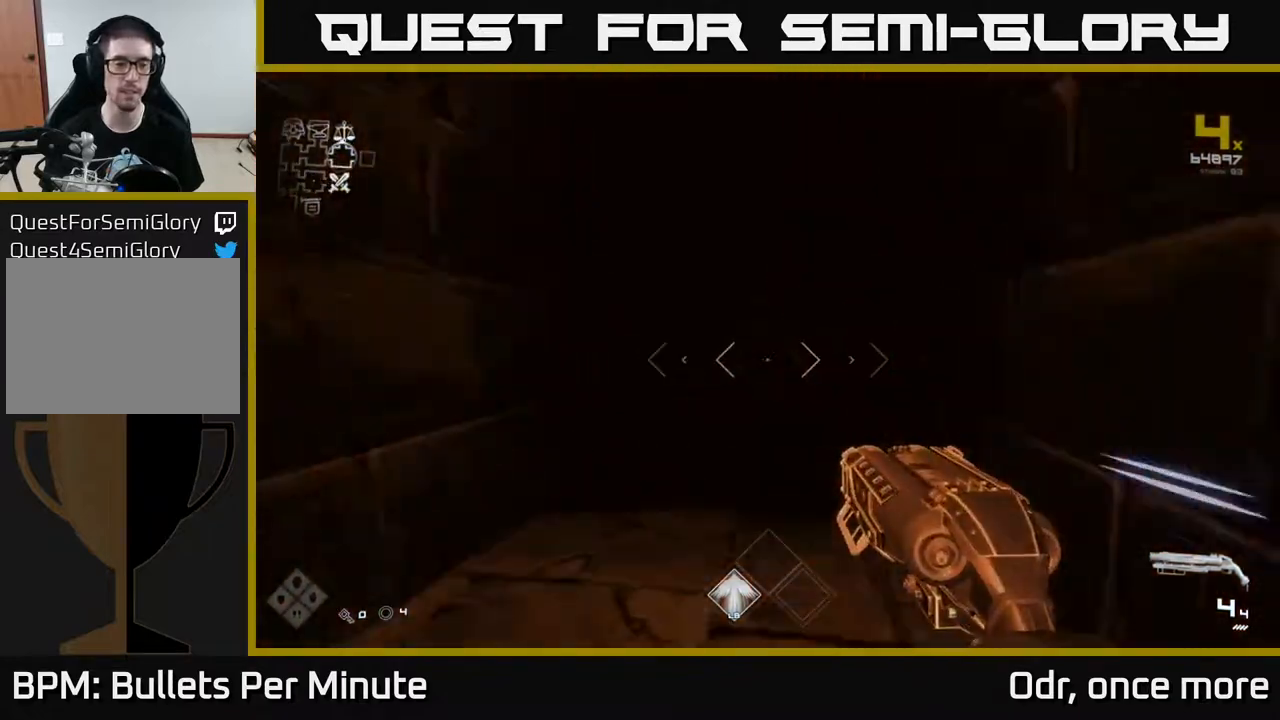
{"dt_ms": 500, "buttons": ["L1"], "left_stick": "up", "right_stick": "center", "events": []}
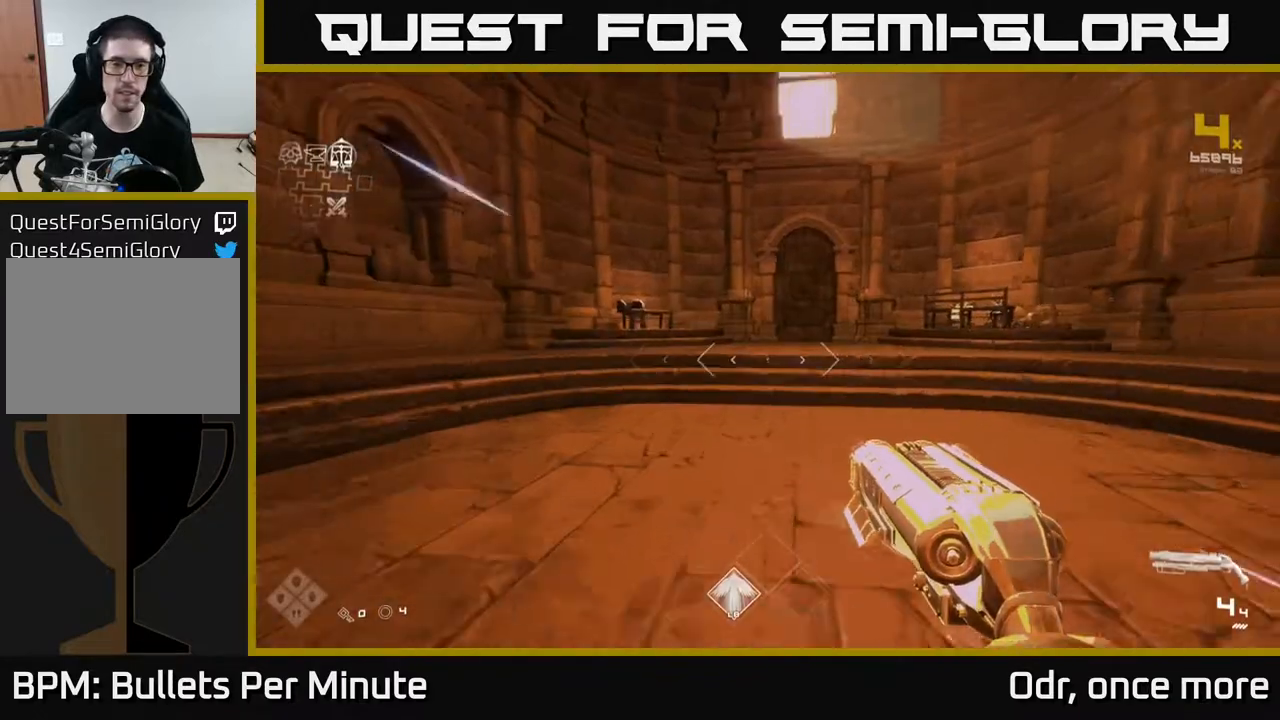
{"dt_ms": 500, "buttons": ["L1"], "left_stick": "up", "right_stick": "center", "events": [[200, "right_stick", "right"], [300, "right_stick", "center"]]}
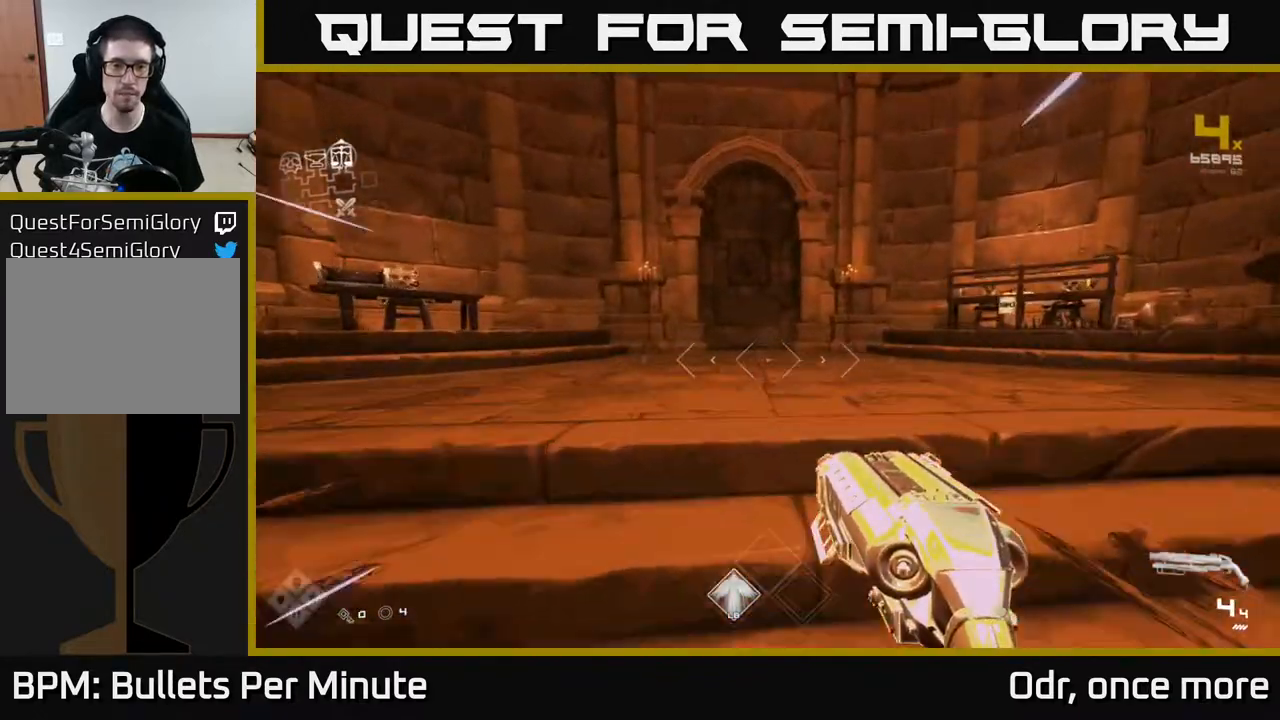
{"dt_ms": 500, "buttons": ["L1"], "left_stick": "up", "right_stick": "center", "events": []}
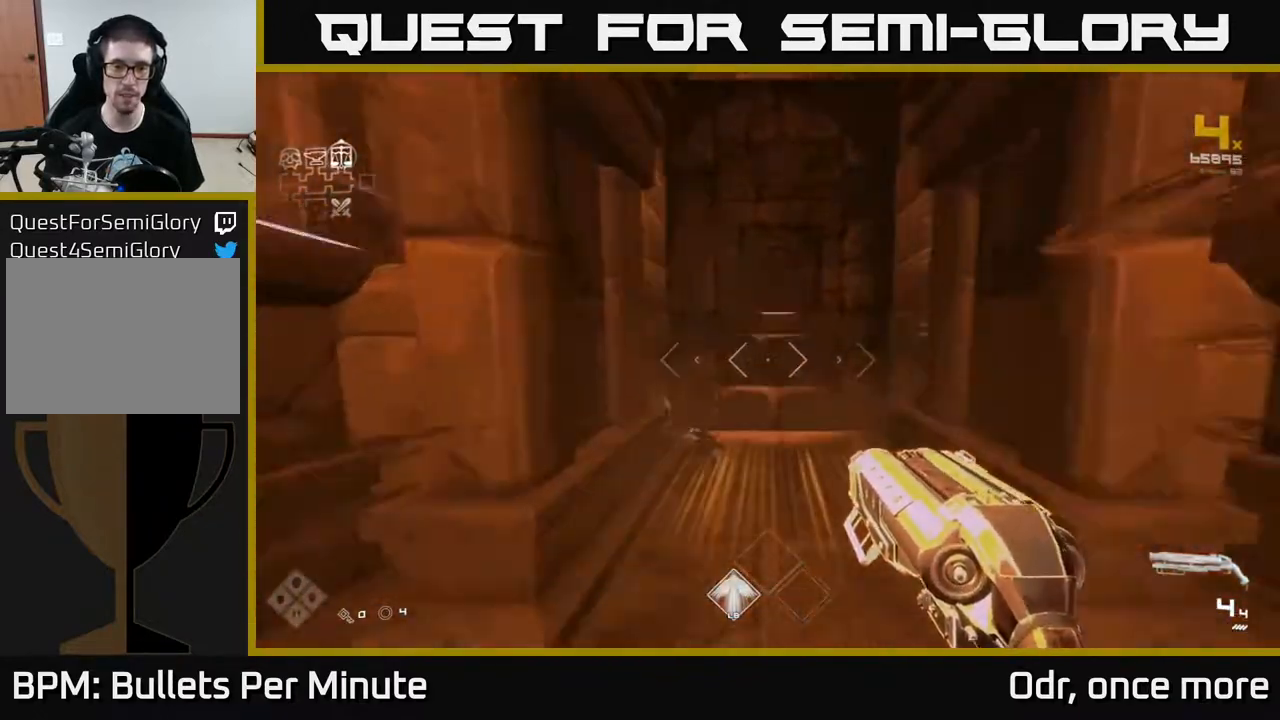
{"dt_ms": 500, "buttons": [], "left_stick": "center", "right_stick": "center", "events": [[133, "right_stick", "down"], [233, "L1", "up"], [300, "right_stick", "center"], [367, "left_stick", "center"], [400, "X", "down"], [500, "X", "up"]]}